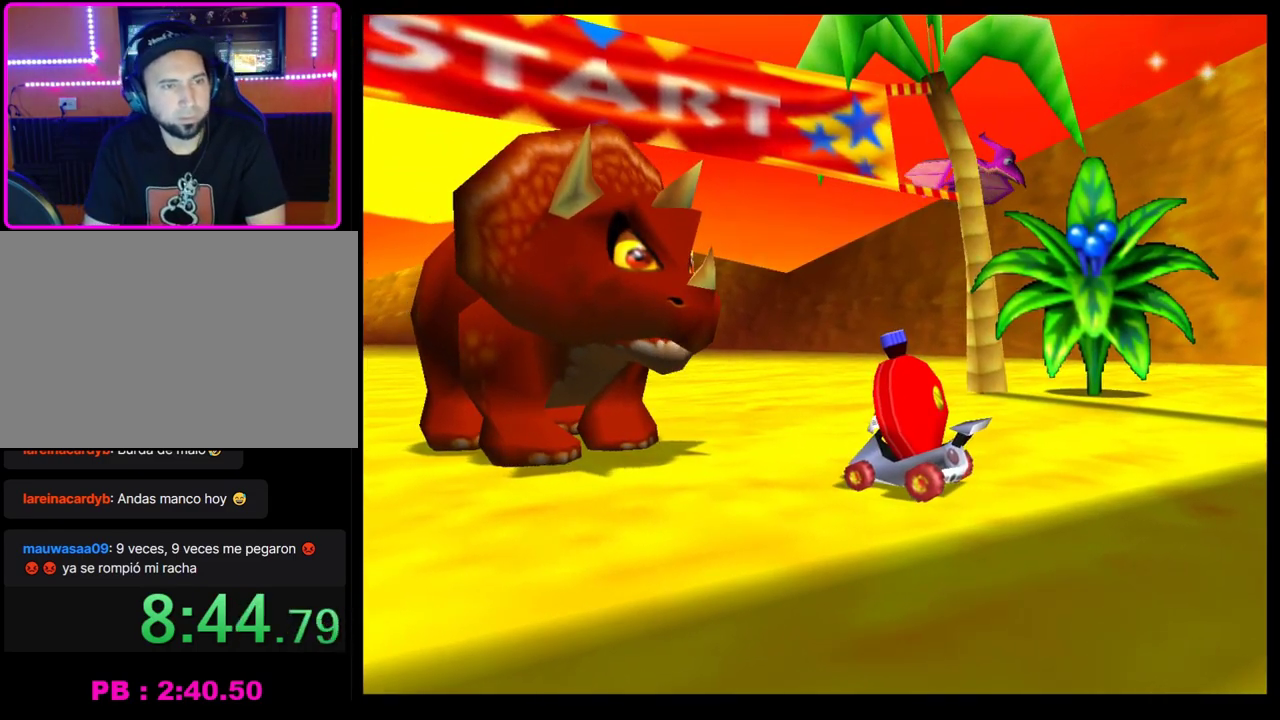
Gameplay with a controller (PlayStation layout); each line is a JSON object with the inputs held at the frame after it. "events" lists button and stick changes between this image and that frame as [ms after this image, input, new state], when the widget could be followed in between. Not read: R3 right_stick.
{"buttons": [], "left_stick": "center", "events": [[17, "CROSS", "up"], [83, "CROSS", "down"], [167, "CROSS", "up"], [233, "CROSS", "down"], [317, "CROSS", "up"], [417, "CROSS", "down"], [500, "CROSS", "up"]]}
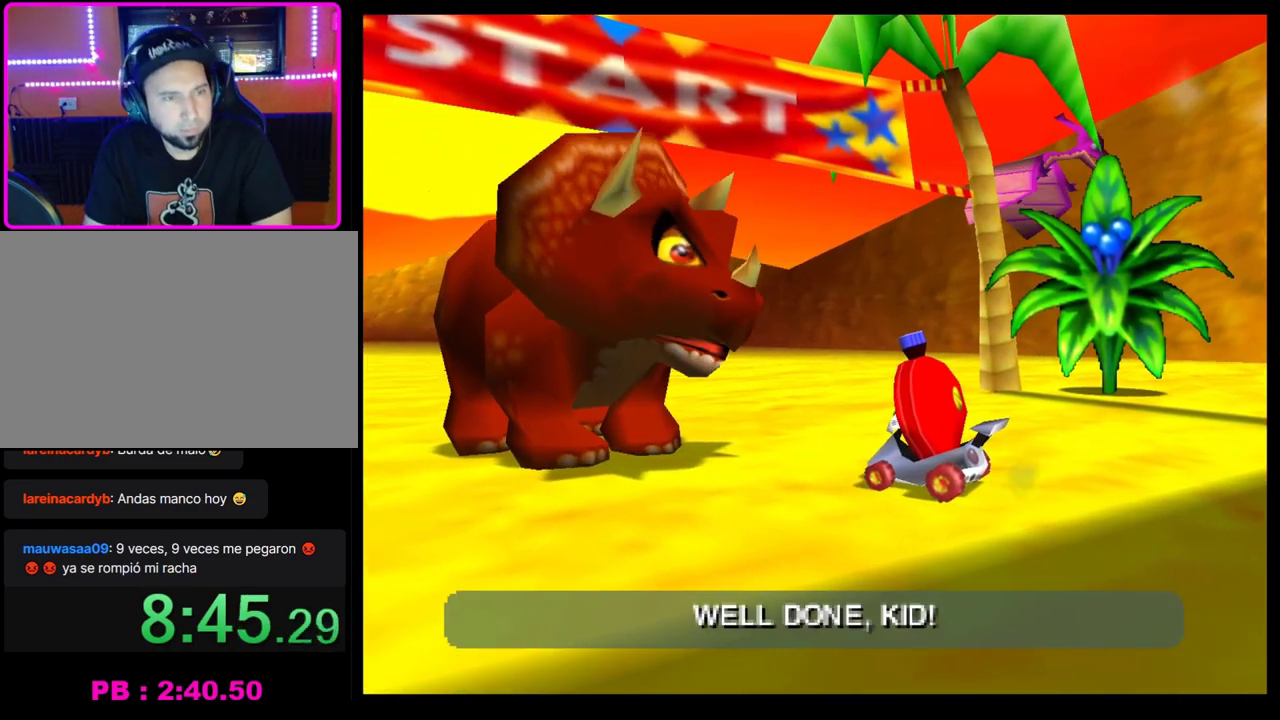
{"buttons": [], "left_stick": "center", "events": [[67, "CROSS", "down"], [150, "CROSS", "up"], [217, "CROSS", "down"], [300, "CROSS", "up"], [367, "CROSS", "down"], [450, "CROSS", "up"]]}
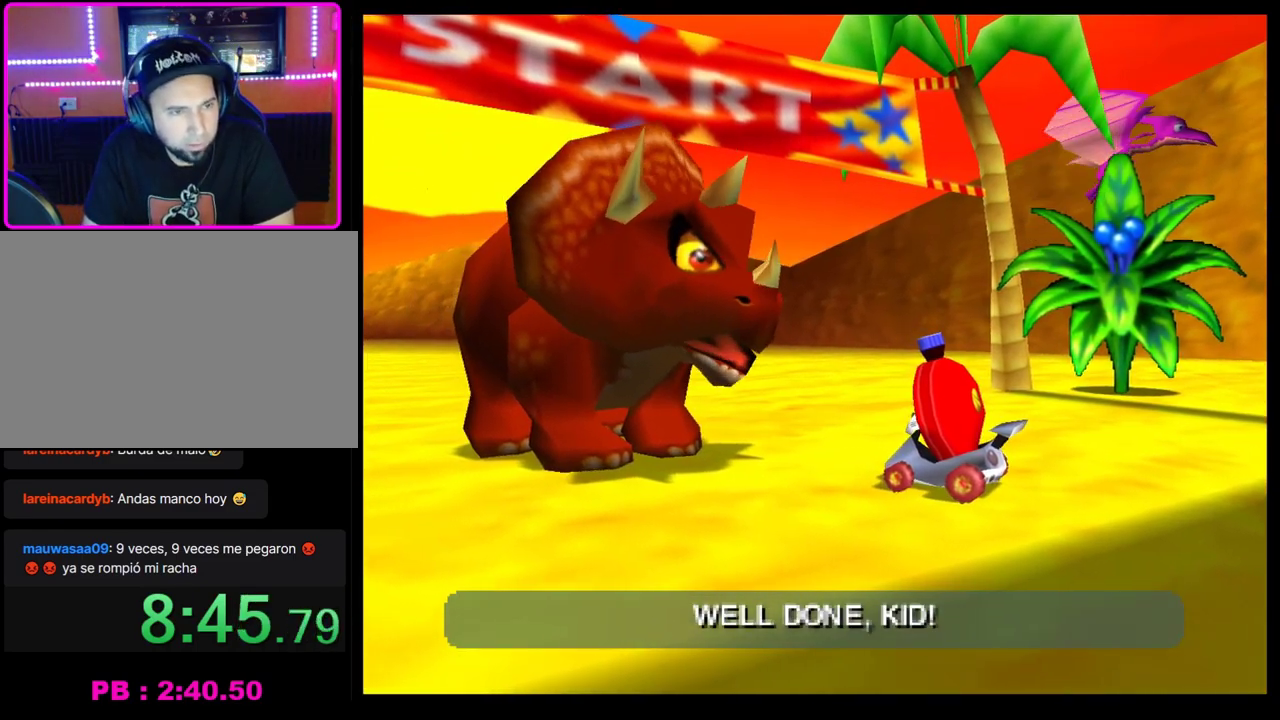
{"buttons": [], "left_stick": "center", "events": [[50, "CROSS", "down"], [117, "CROSS", "up"], [200, "CROSS", "down"], [267, "CROSS", "up"], [350, "CROSS", "down"], [417, "CROSS", "up"]]}
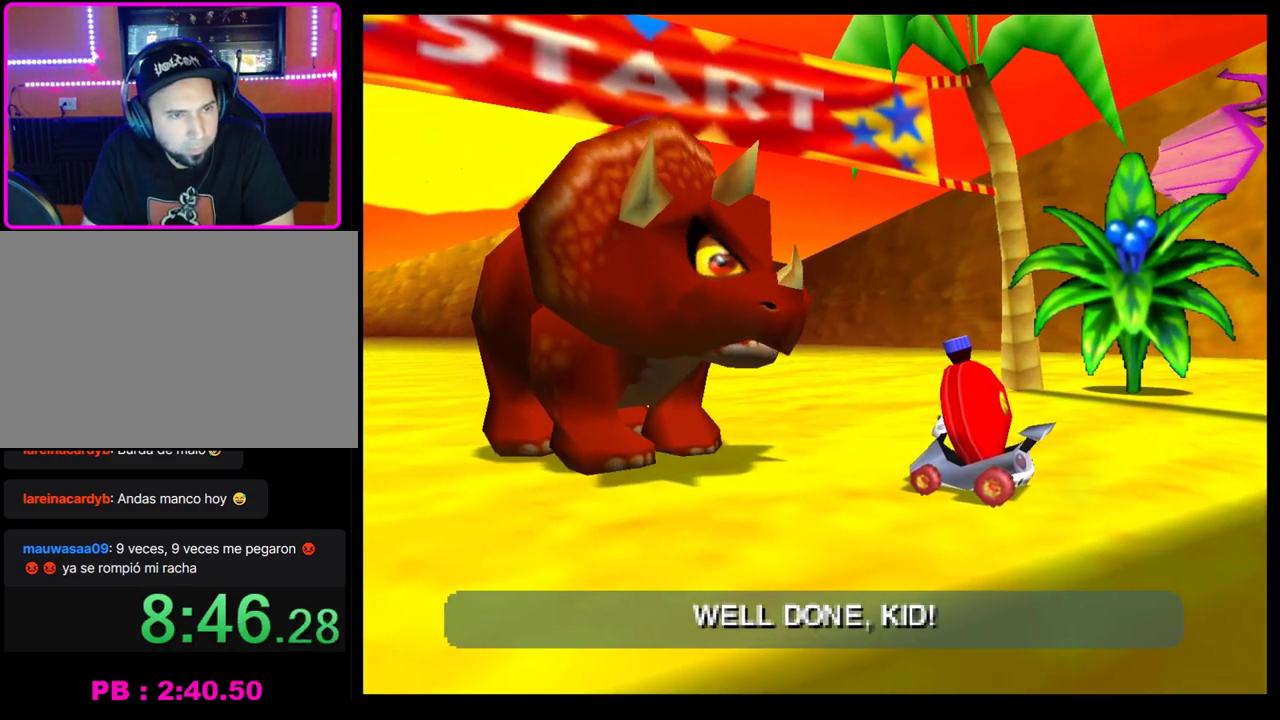
{"buttons": ["CROSS"], "left_stick": "center", "events": [[183, "CROSS", "down"], [250, "CROSS", "up"], [333, "CROSS", "down"], [400, "CROSS", "up"], [500, "CROSS", "down"]]}
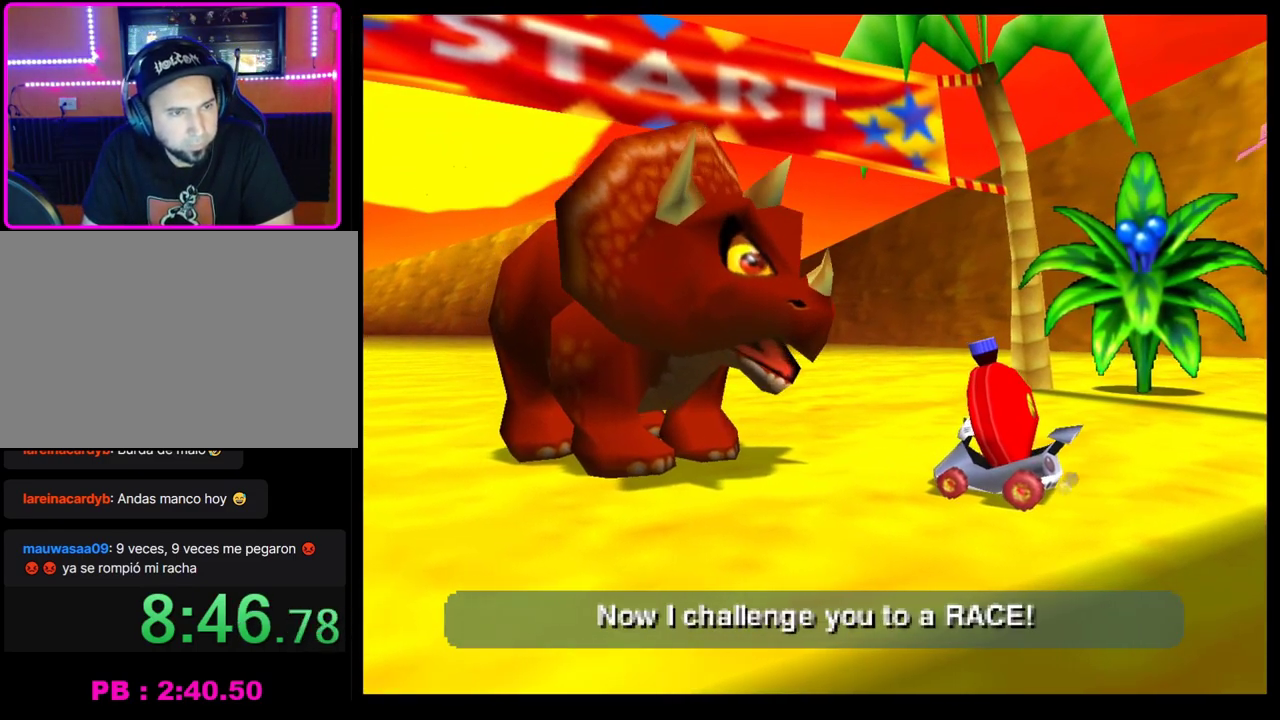
{"buttons": ["CROSS"], "left_stick": "center", "events": [[67, "CROSS", "up"], [300, "CROSS", "down"], [350, "CROSS", "up"], [450, "CROSS", "down"]]}
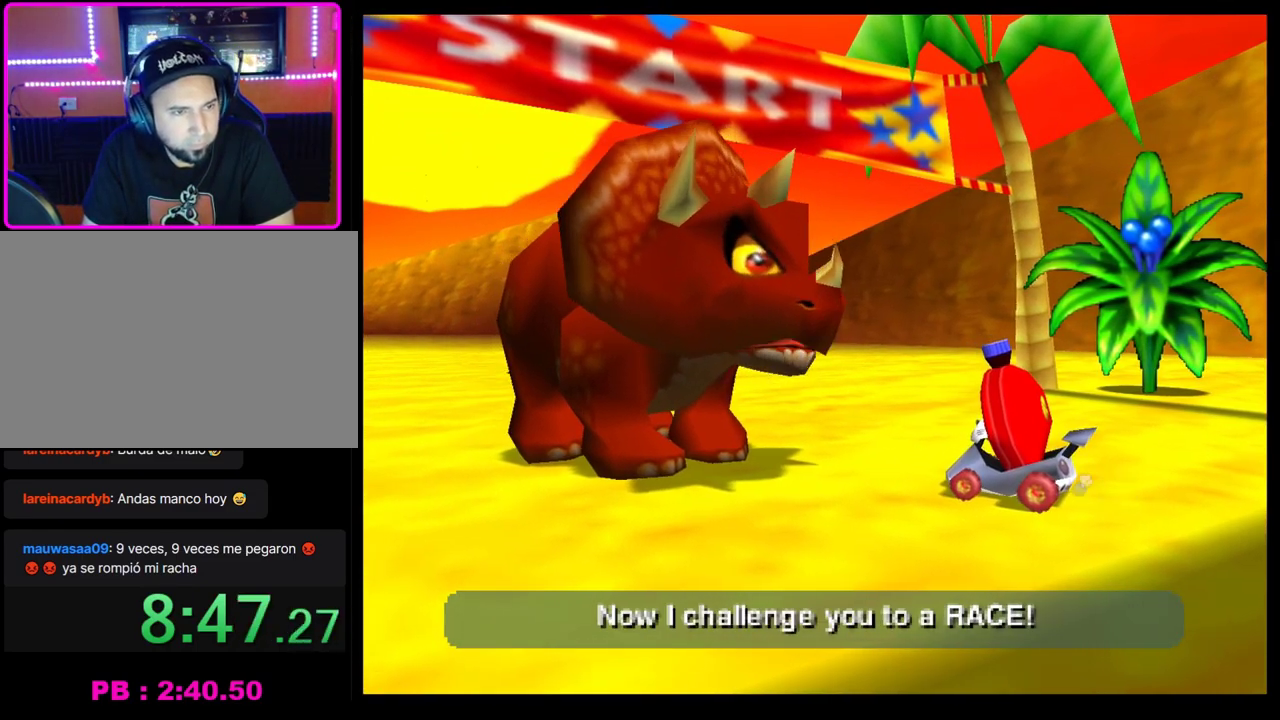
{"buttons": ["CROSS"], "left_stick": "center", "events": [[33, "CROSS", "up"], [100, "CROSS", "down"], [183, "CROSS", "up"], [283, "CROSS", "down"], [333, "CROSS", "up"], [433, "CROSS", "down"]]}
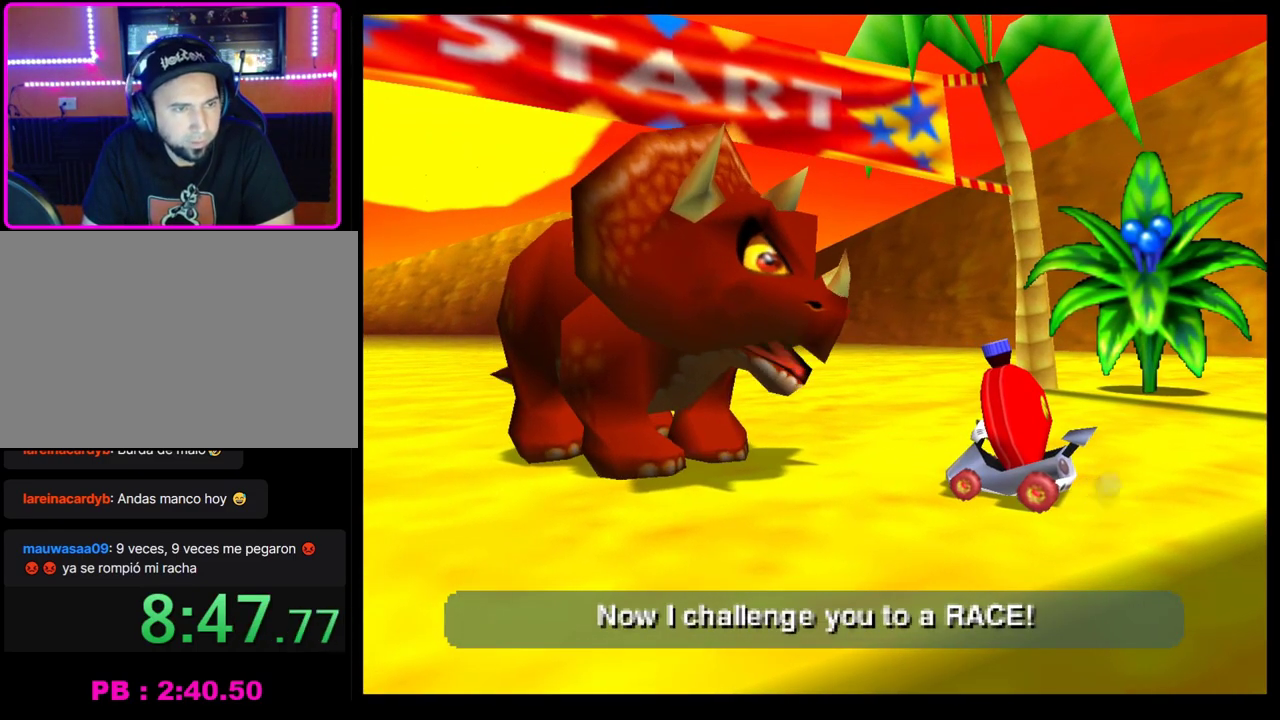
{"buttons": ["CROSS"], "left_stick": "center", "events": [[33, "CROSS", "up"], [100, "CROSS", "down"], [167, "CROSS", "up"], [267, "CROSS", "down"], [333, "CROSS", "up"], [433, "CROSS", "down"]]}
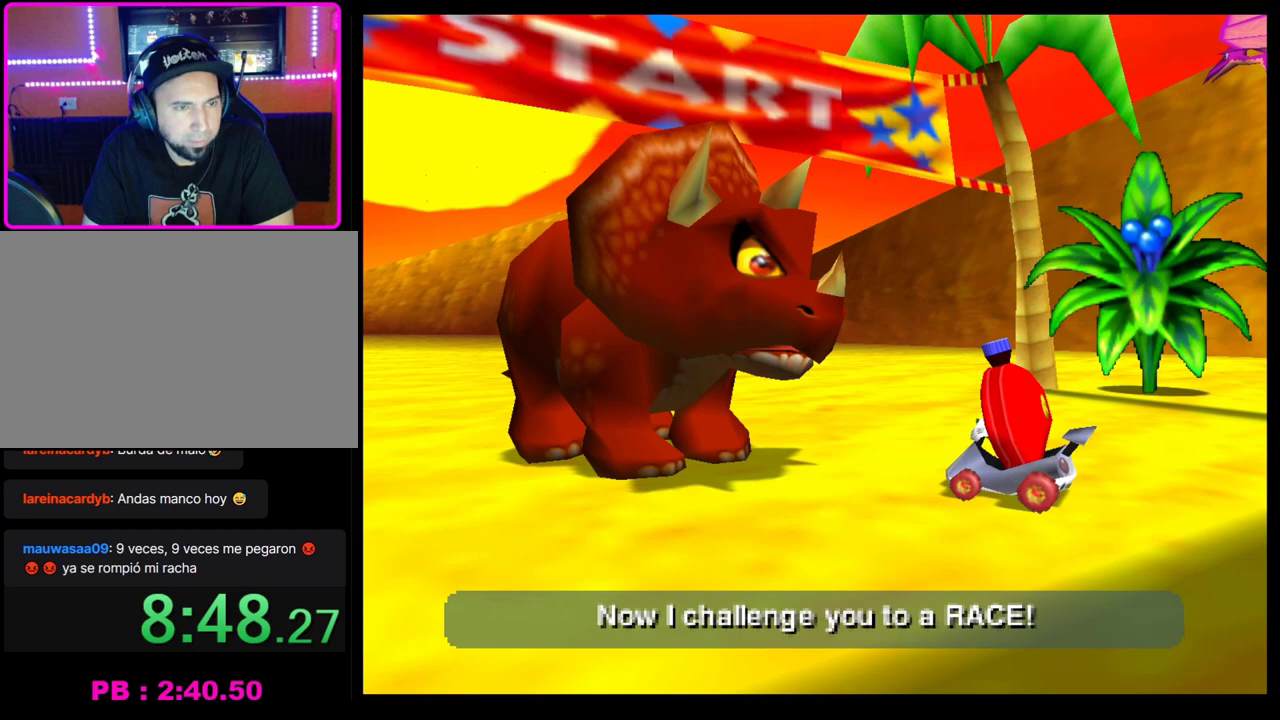
{"buttons": [], "left_stick": "center", "events": [[17, "CROSS", "up"], [117, "CROSS", "down"], [200, "CROSS", "up"], [267, "CROSS", "down"], [333, "CROSS", "up"], [400, "CROSS", "down"], [483, "CROSS", "up"]]}
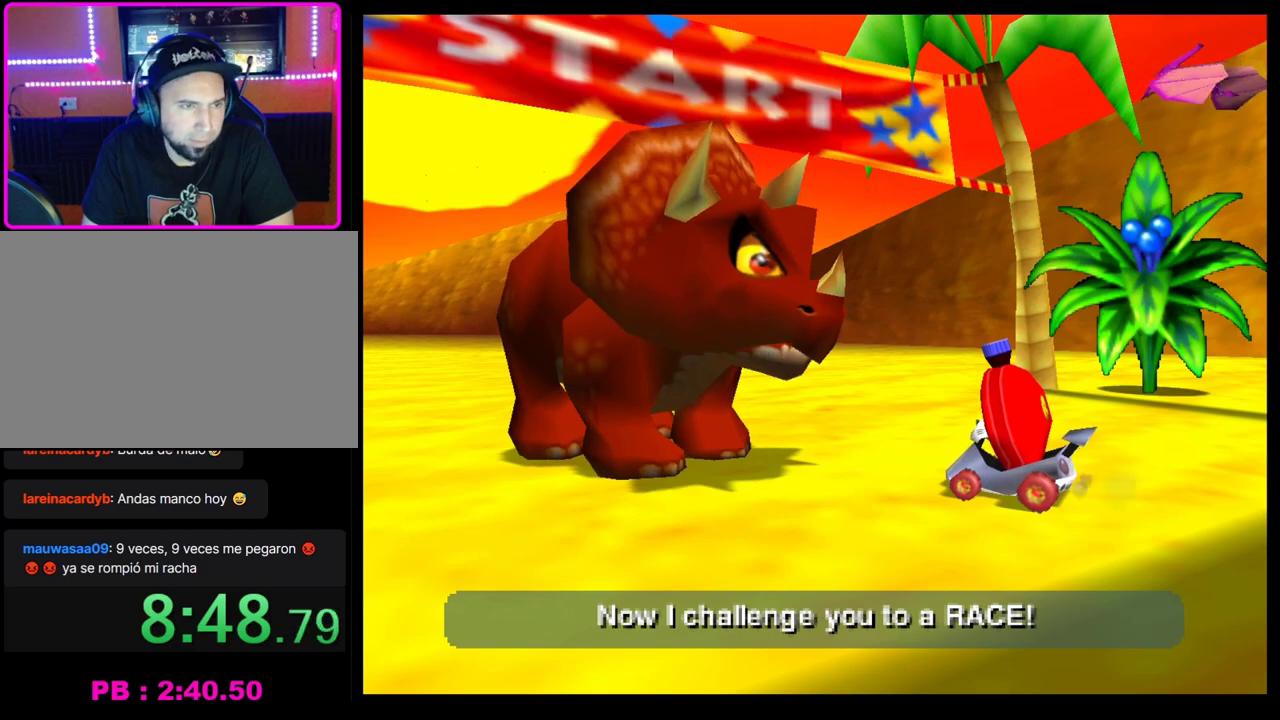
{"buttons": ["CROSS"], "left_stick": "center", "events": [[83, "CROSS", "down"], [183, "CROSS", "up"], [267, "CROSS", "down"], [333, "CROSS", "up"], [400, "CROSS", "down"]]}
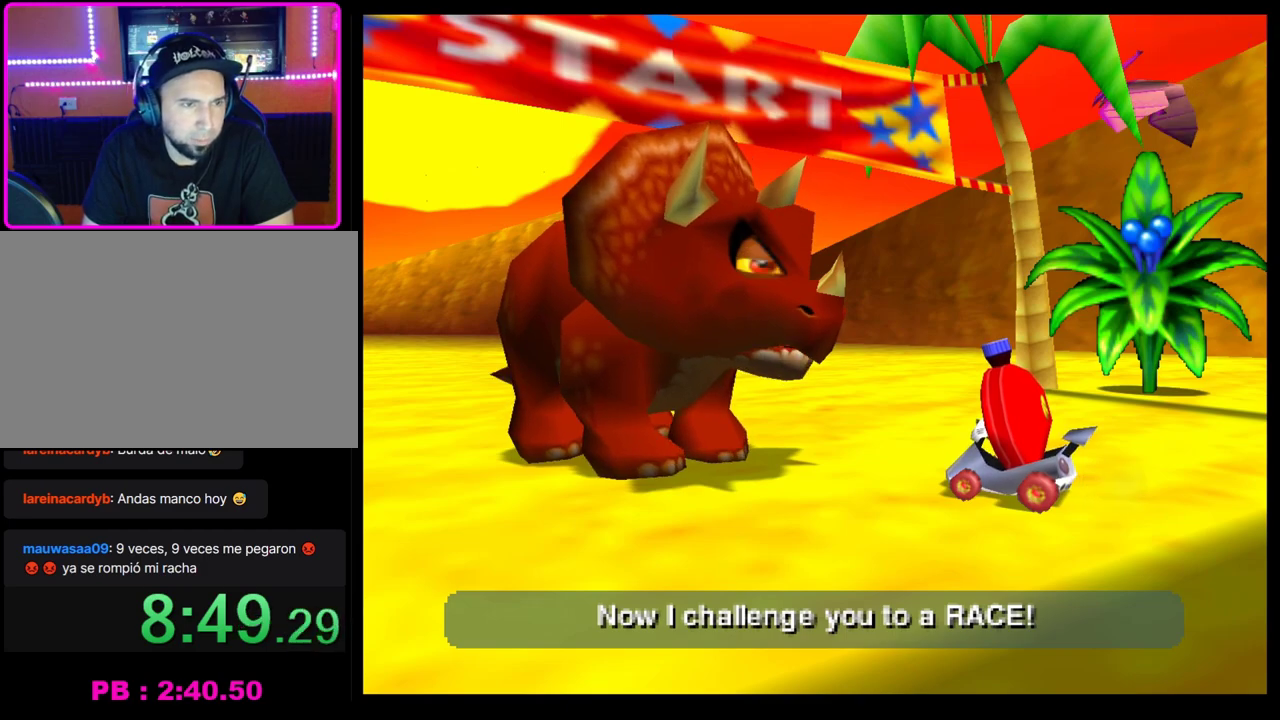
{"buttons": ["CROSS"], "left_stick": "center", "events": [[17, "CROSS", "up"], [100, "CROSS", "down"], [200, "CROSS", "up"], [267, "CROSS", "down"], [383, "CROSS", "up"], [467, "CROSS", "down"]]}
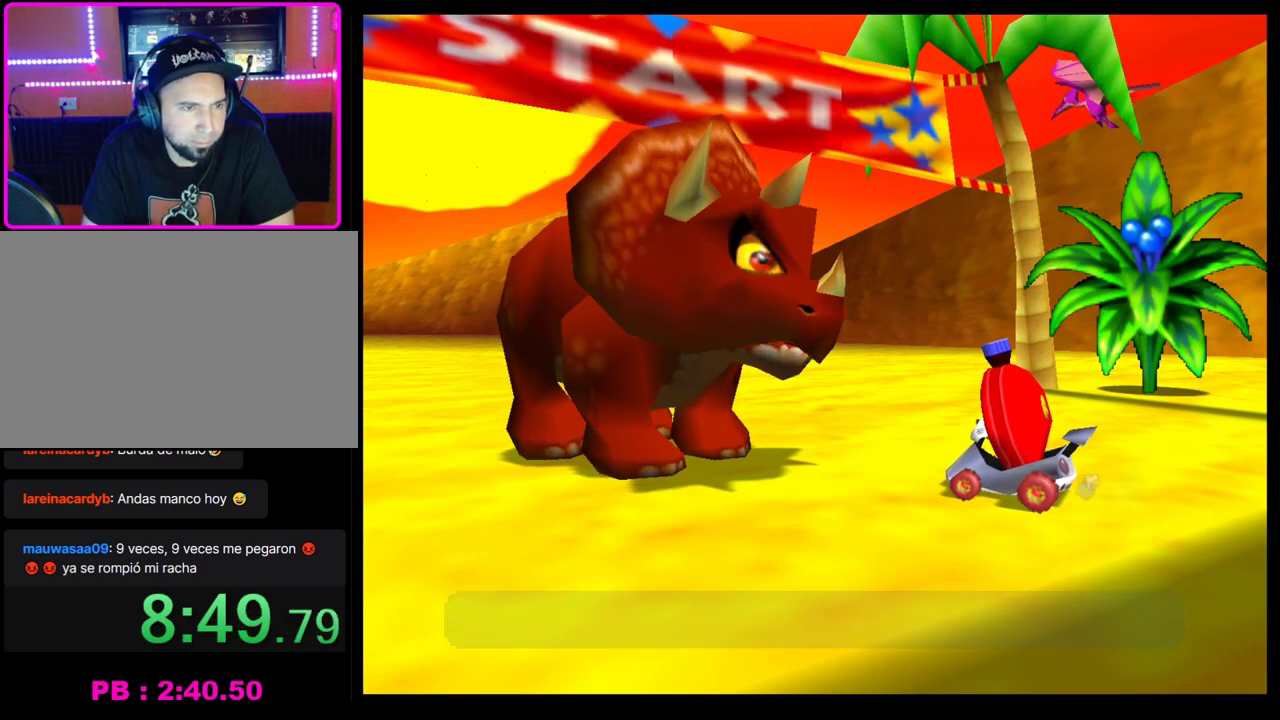
{"buttons": ["CROSS"], "left_stick": "center", "events": [[33, "CROSS", "up"], [133, "CROSS", "down"], [183, "CROSS", "up"], [300, "CROSS", "down"], [367, "CROSS", "up"], [450, "CROSS", "down"]]}
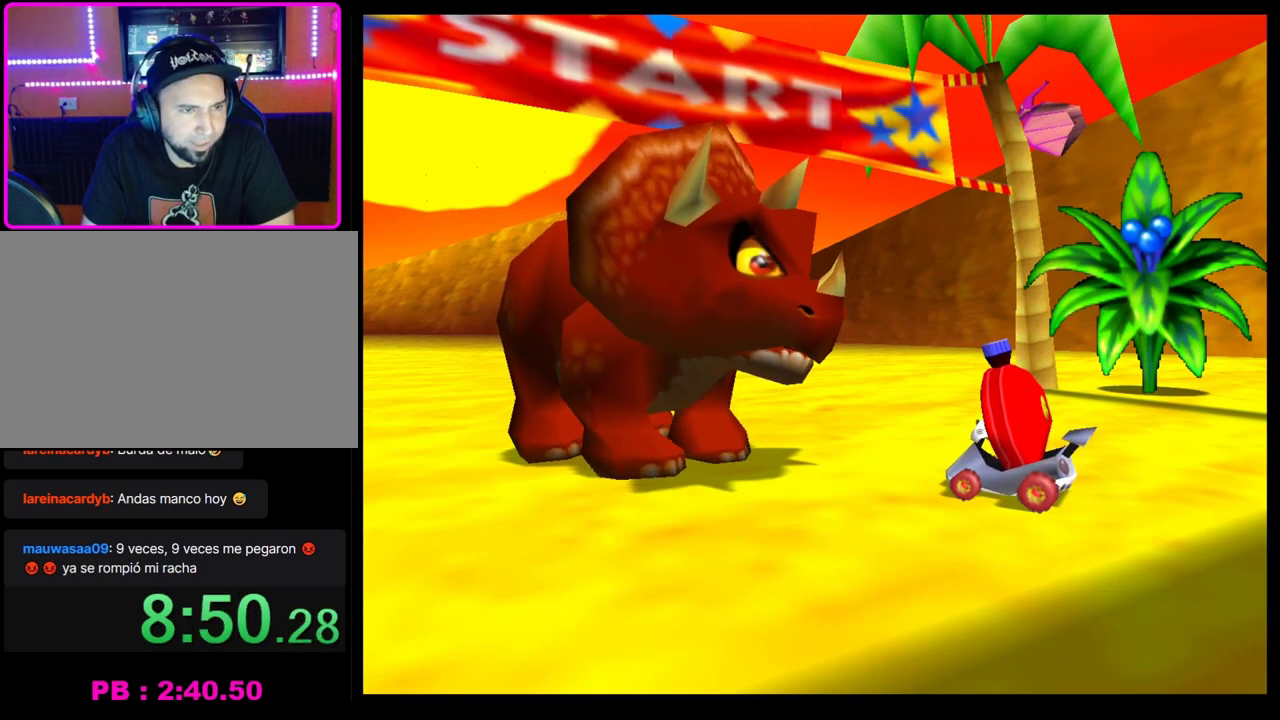
{"buttons": ["CROSS"], "left_stick": "center", "events": [[17, "CROSS", "up"], [133, "CROSS", "down"], [200, "CROSS", "up"], [300, "CROSS", "down"], [383, "CROSS", "up"], [467, "CROSS", "down"]]}
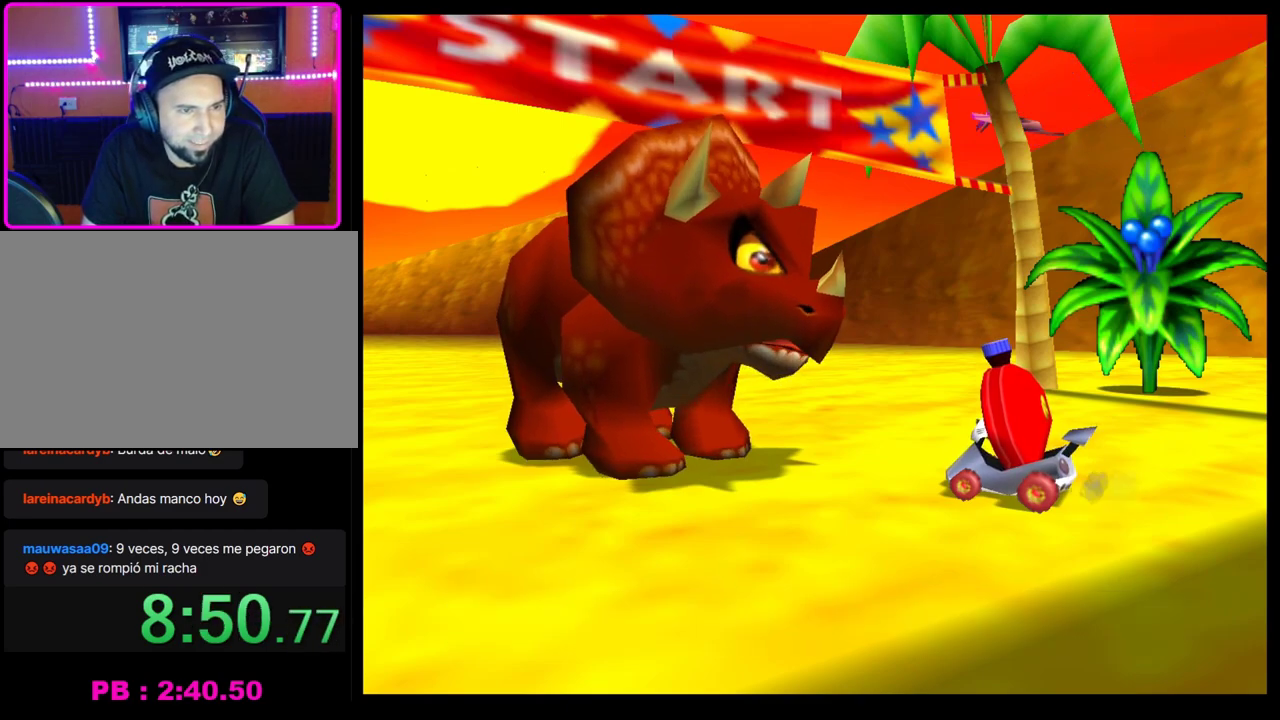
{"buttons": ["CROSS"], "left_stick": "center", "events": [[67, "CROSS", "up"], [150, "CROSS", "down"], [217, "CROSS", "up"], [300, "CROSS", "down"], [367, "CROSS", "up"], [483, "CROSS", "down"]]}
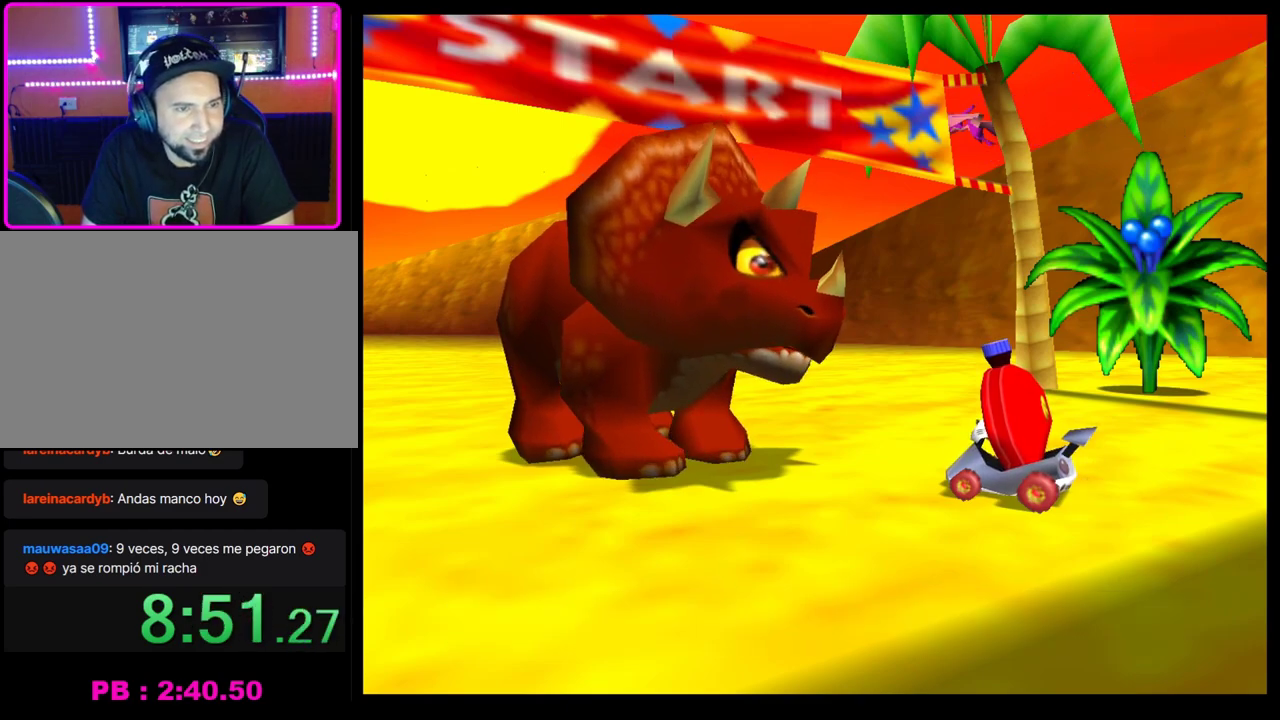
{"buttons": ["CROSS"], "left_stick": "center", "events": [[50, "CROSS", "up"], [133, "CROSS", "down"], [200, "CROSS", "up"], [300, "CROSS", "down"], [383, "CROSS", "up"], [467, "CROSS", "down"]]}
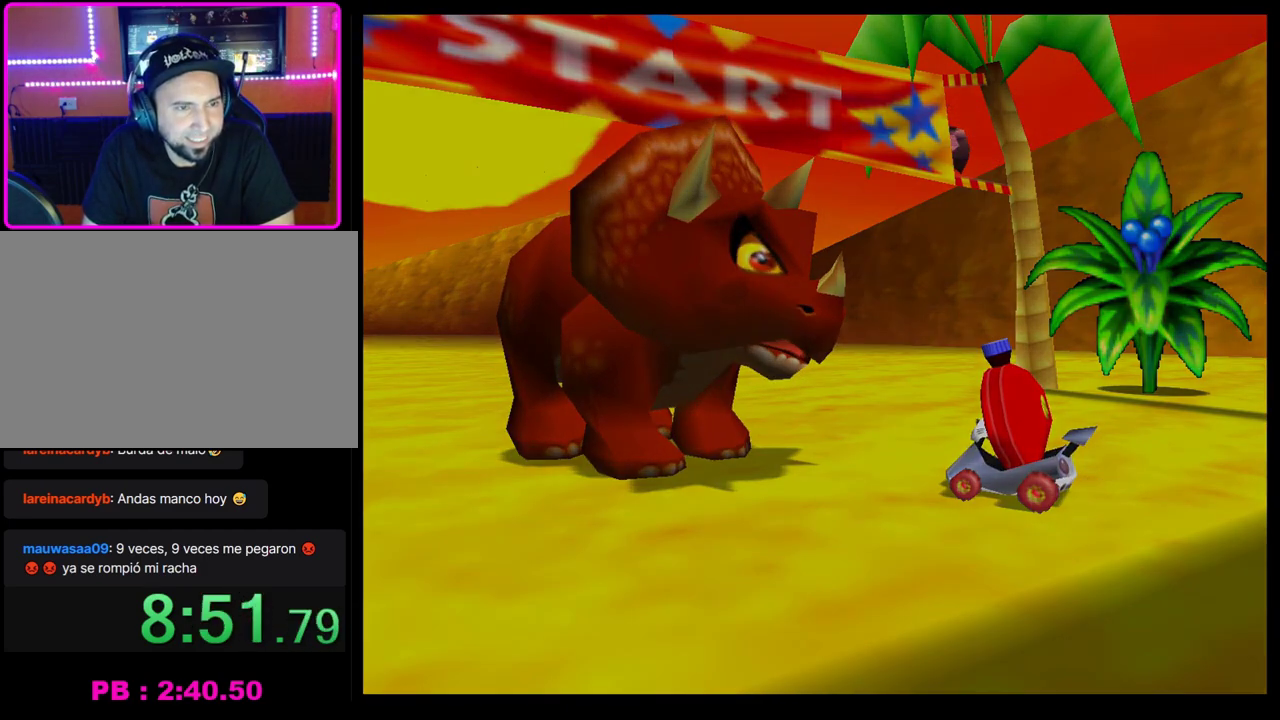
{"buttons": ["CROSS"], "left_stick": "center", "events": [[33, "CROSS", "up"], [133, "CROSS", "down"], [217, "CROSS", "up"], [283, "CROSS", "down"], [367, "CROSS", "up"], [483, "CROSS", "down"]]}
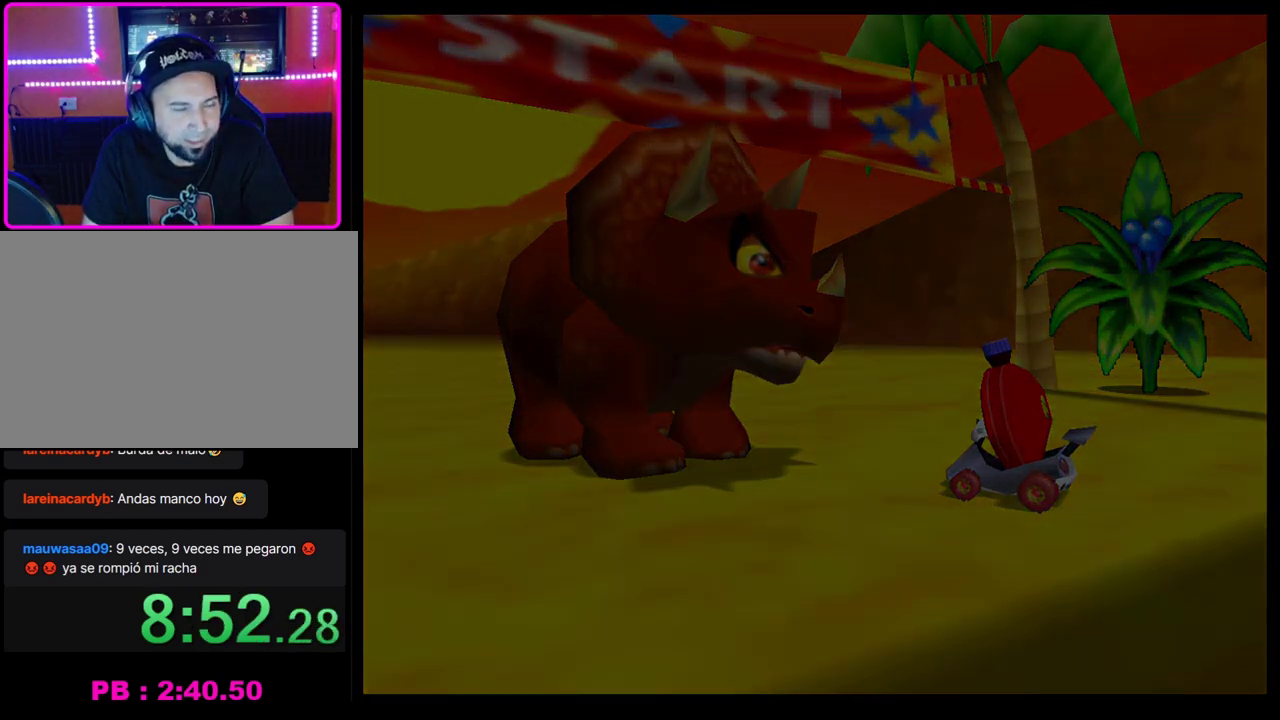
{"buttons": ["CROSS"], "left_stick": "center", "events": [[17, "CROSS", "up"], [133, "CROSS", "down"], [200, "CROSS", "up"], [317, "CROSS", "down"], [350, "CROSS", "up"], [450, "CROSS", "down"]]}
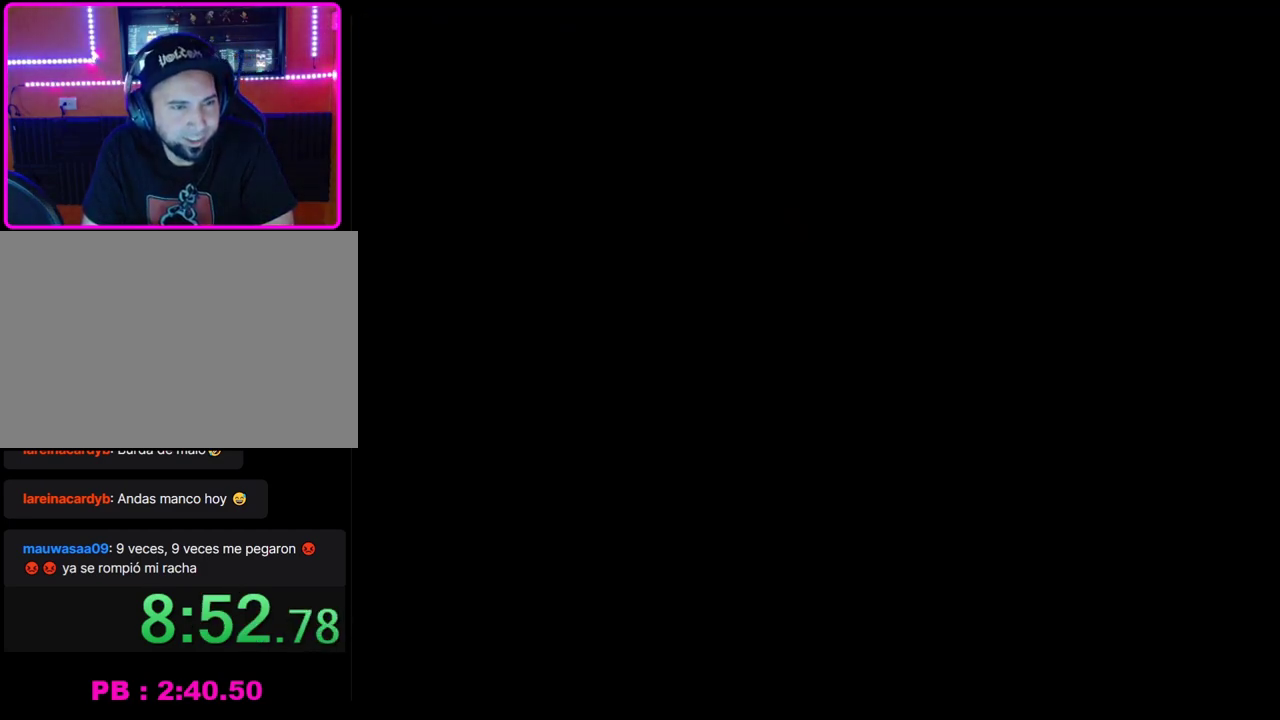
{"buttons": ["CROSS"], "left_stick": "center", "events": [[33, "CROSS", "up"], [133, "CROSS", "down"], [200, "CROSS", "up"], [283, "CROSS", "down"], [367, "CROSS", "up"], [433, "CROSS", "down"]]}
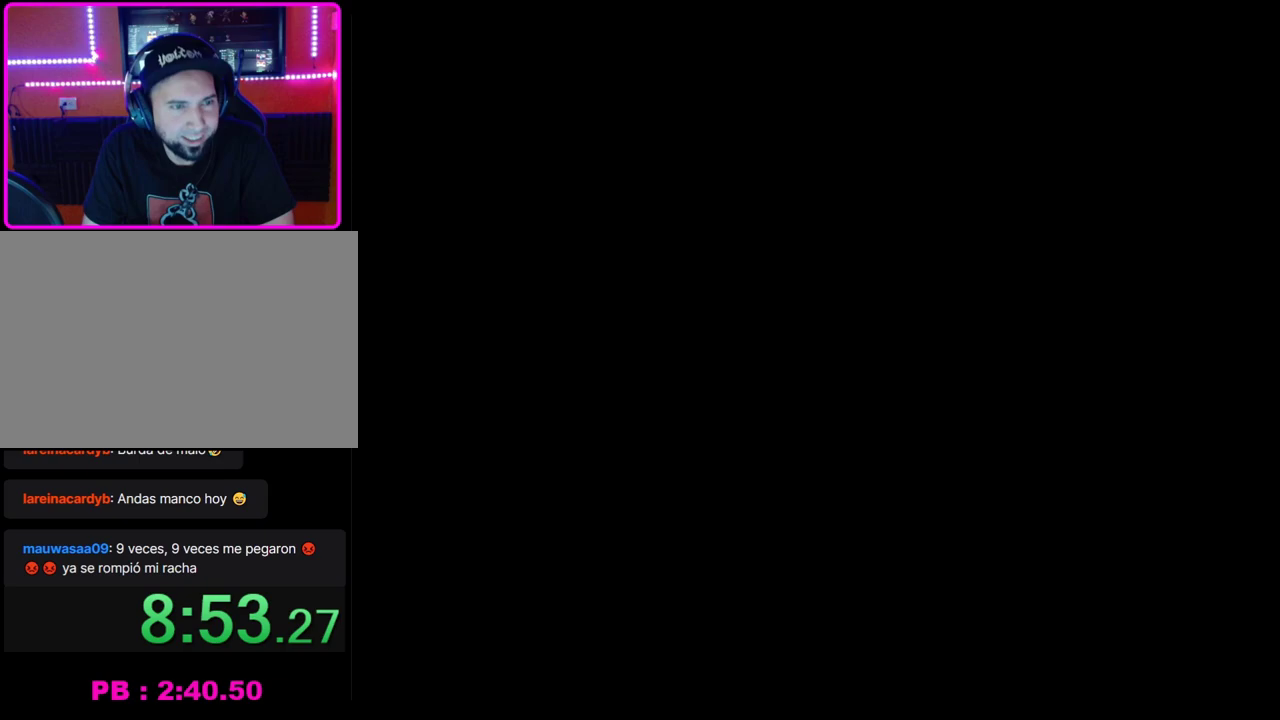
{"buttons": [], "left_stick": "center", "events": [[17, "CROSS", "up"], [117, "CROSS", "down"], [167, "CROSS", "up"], [283, "CROSS", "down"], [350, "CROSS", "up"], [433, "CROSS", "down"], [500, "CROSS", "up"]]}
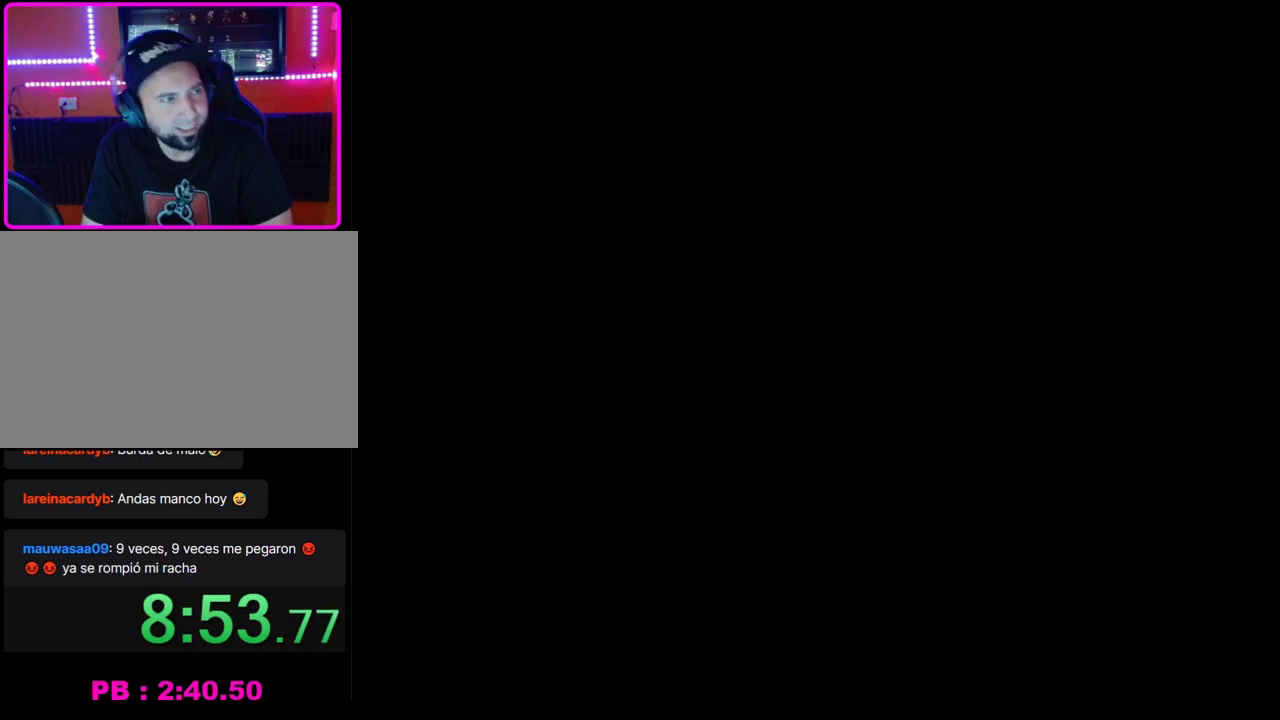
{"buttons": ["CROSS"], "left_stick": "center", "events": [[67, "CROSS", "down"], [183, "CROSS", "up"], [250, "CROSS", "down"], [333, "CROSS", "up"], [417, "CROSS", "down"]]}
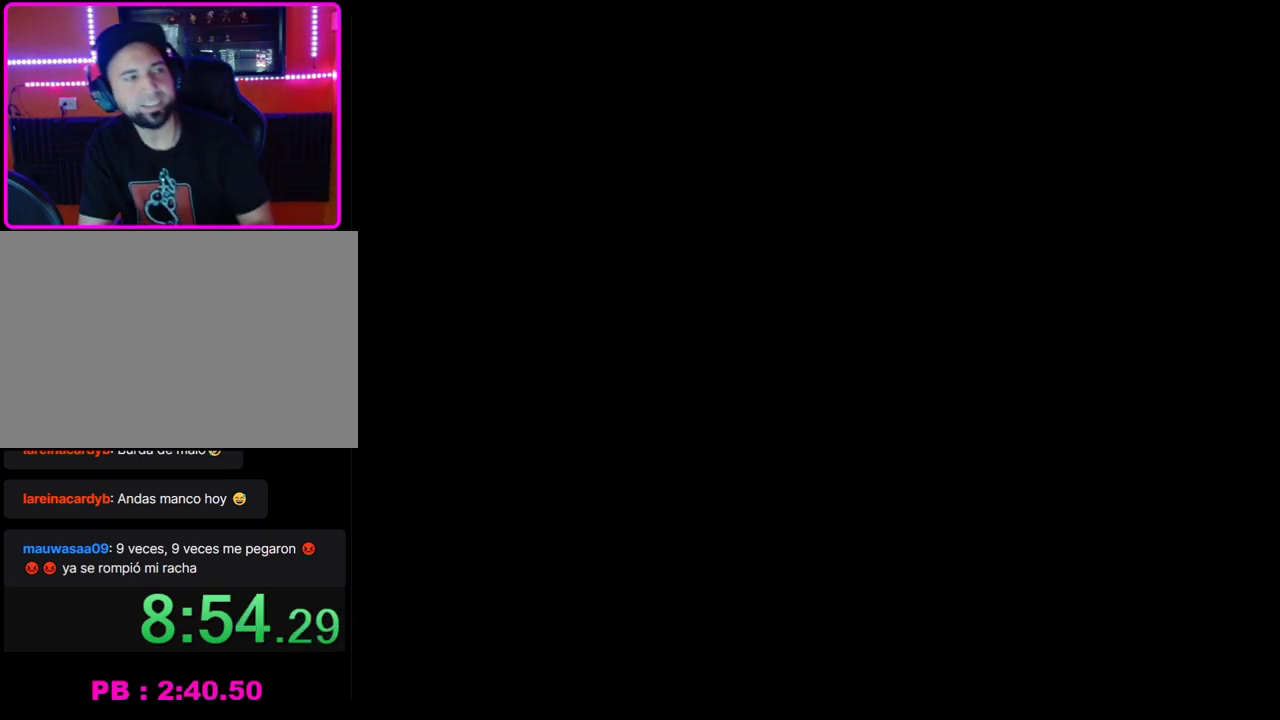
{"buttons": ["CROSS"], "left_stick": "center", "events": [[17, "CROSS", "up"], [100, "CROSS", "down"], [200, "CROSS", "up"], [300, "CROSS", "down"], [350, "CROSS", "up"], [433, "CROSS", "down"]]}
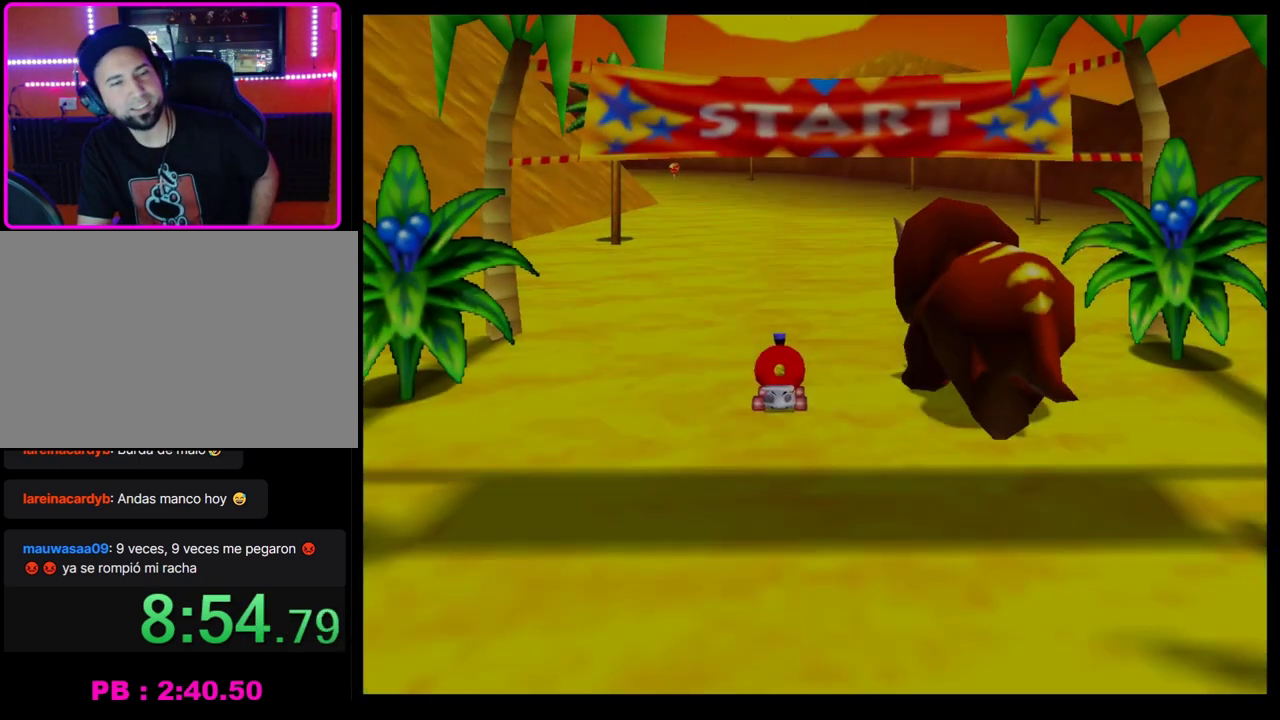
{"buttons": [], "left_stick": "center", "events": [[17, "CROSS", "up"], [117, "CROSS", "down"], [200, "CROSS", "up"], [300, "CROSS", "down"], [350, "CROSS", "up"]]}
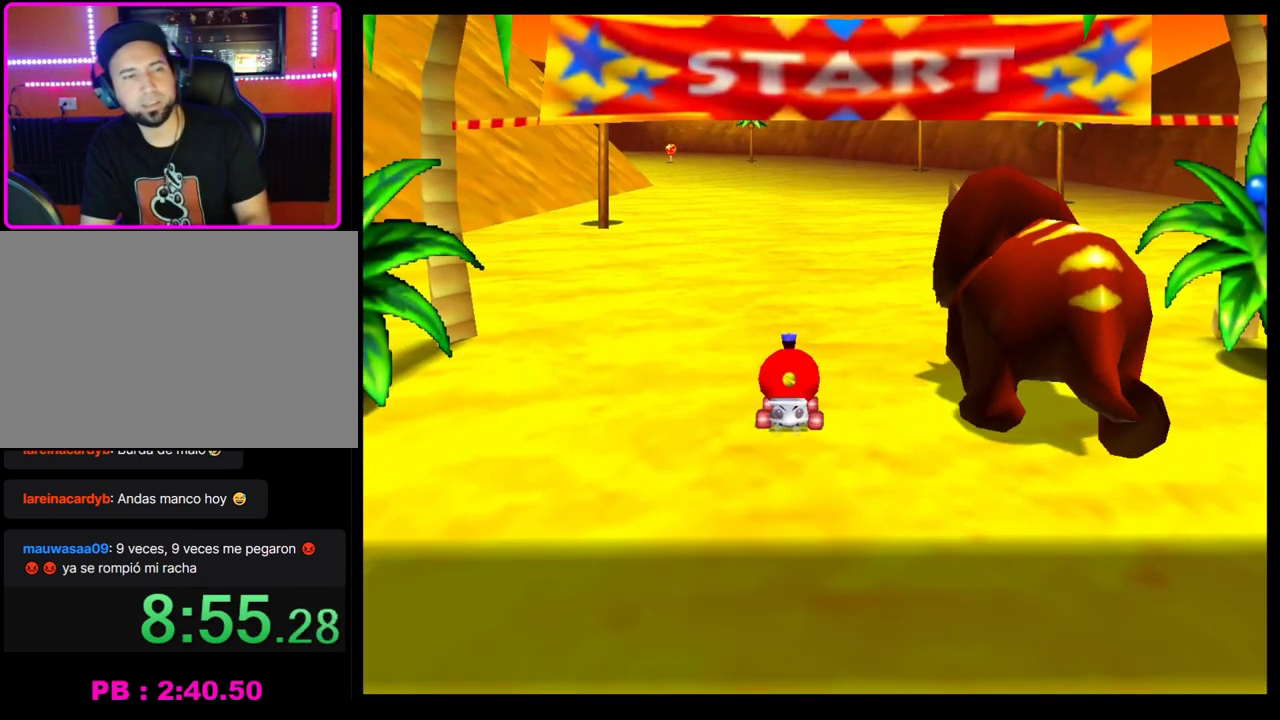
{"buttons": [], "left_stick": "center", "events": []}
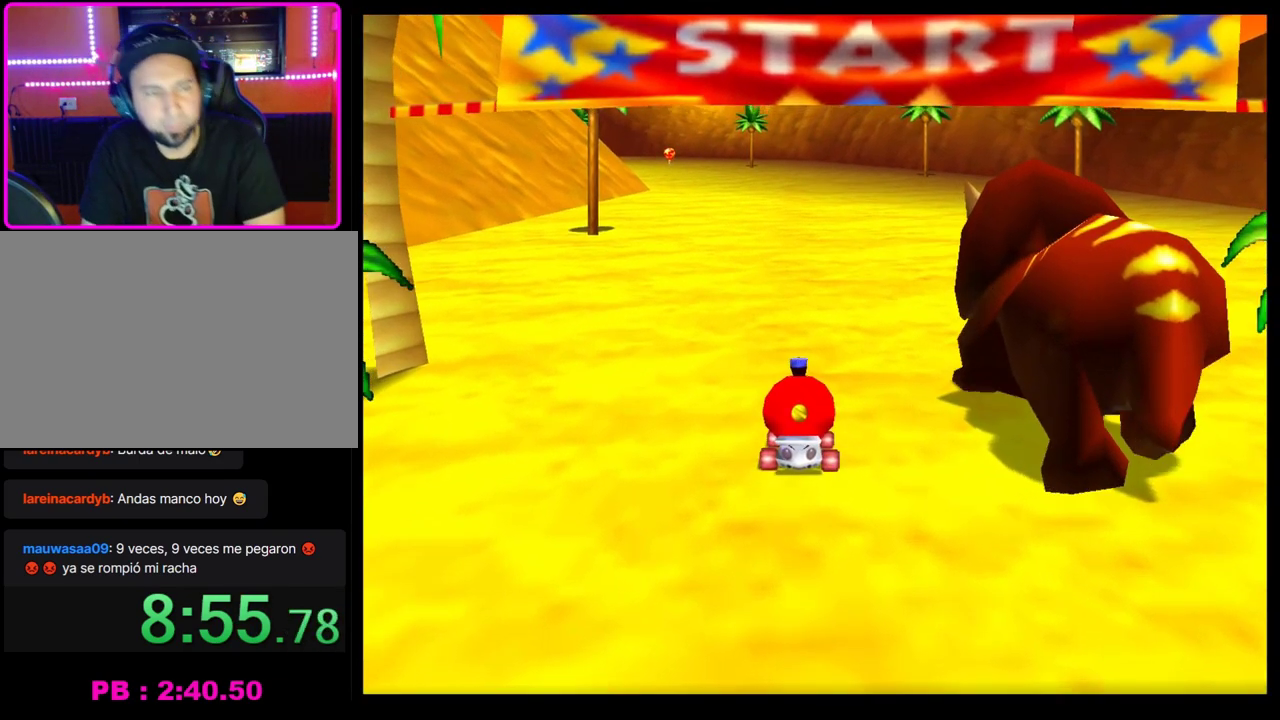
{"buttons": [], "left_stick": "center", "events": []}
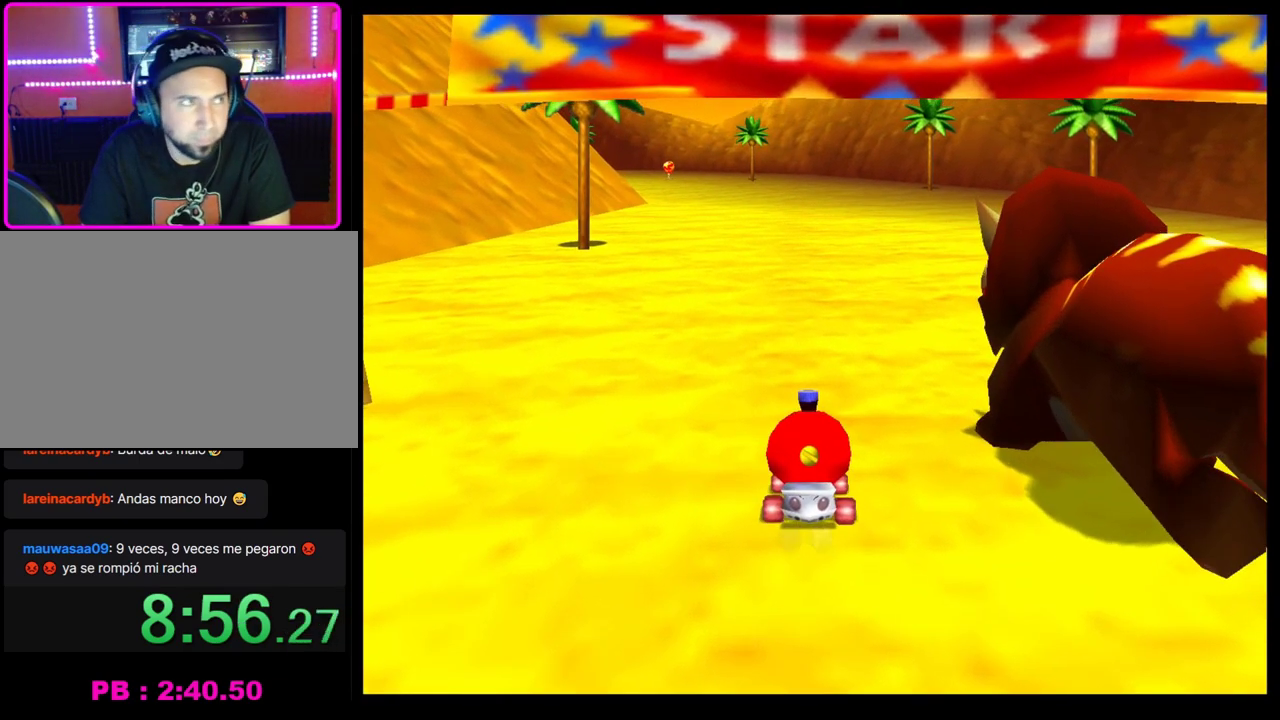
{"buttons": [], "left_stick": "center", "events": []}
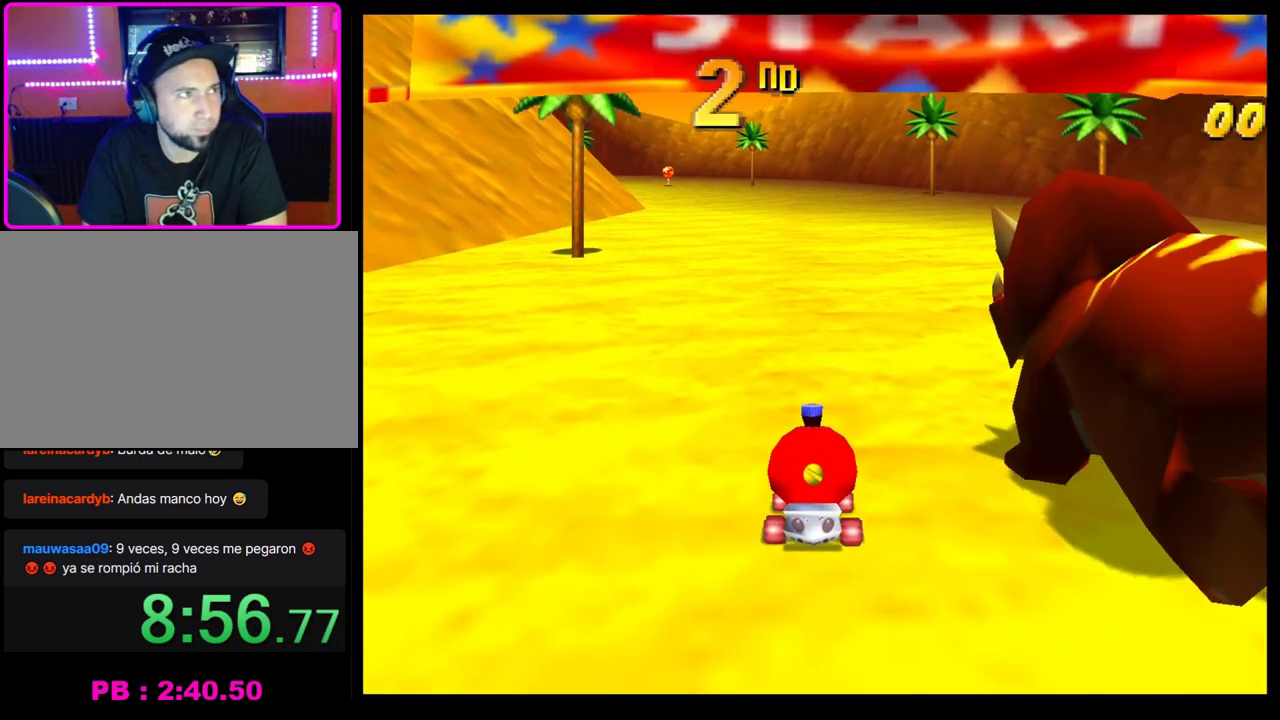
{"buttons": [], "left_stick": "center", "events": []}
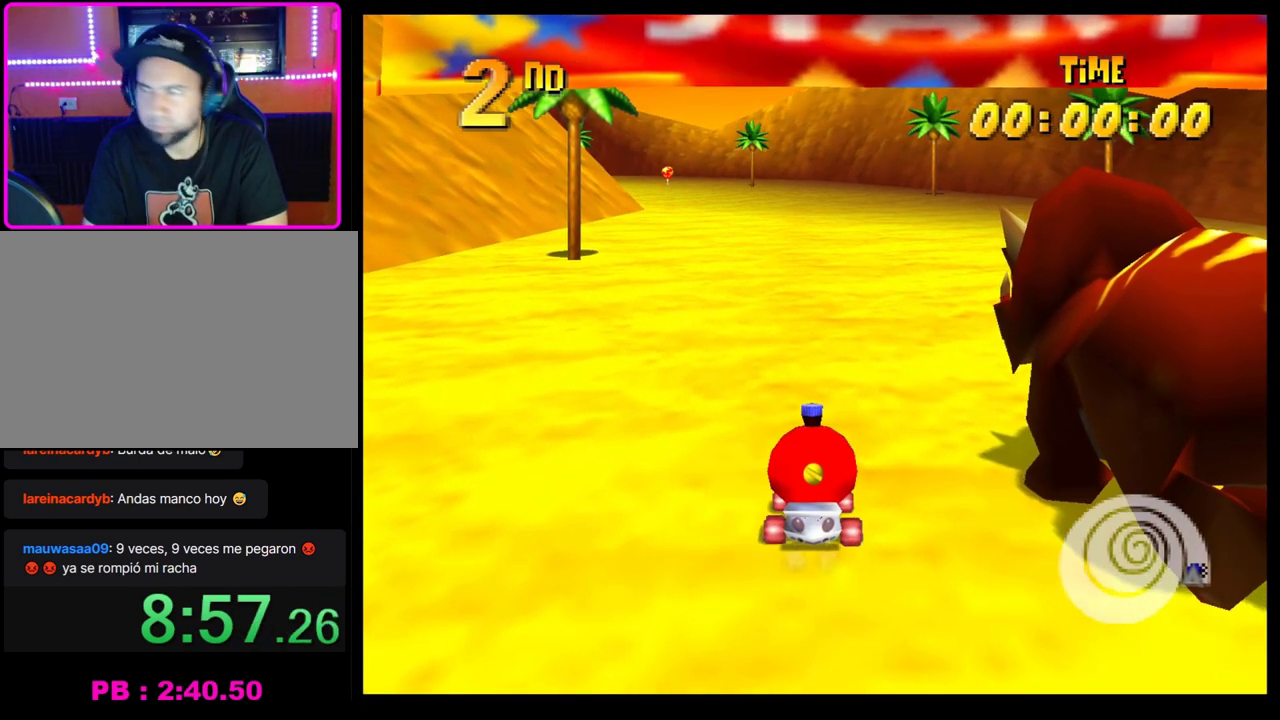
{"buttons": [], "left_stick": "center", "events": []}
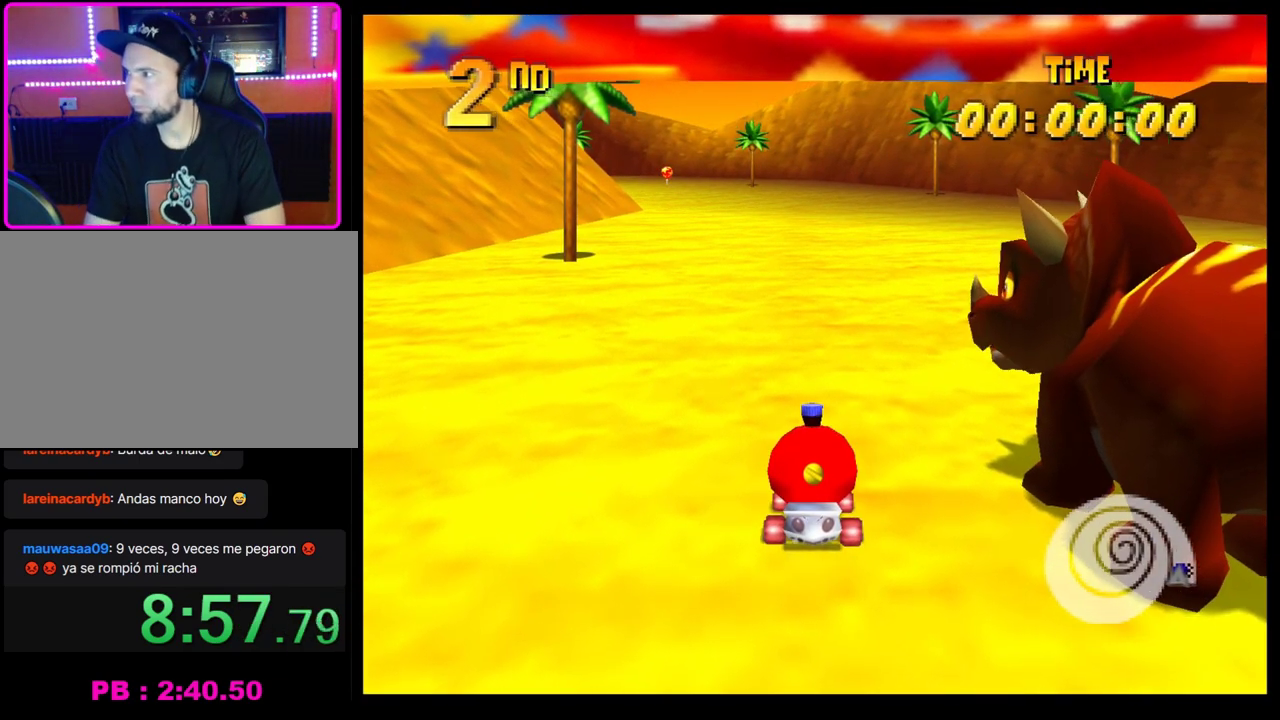
{"buttons": [], "left_stick": "center", "events": []}
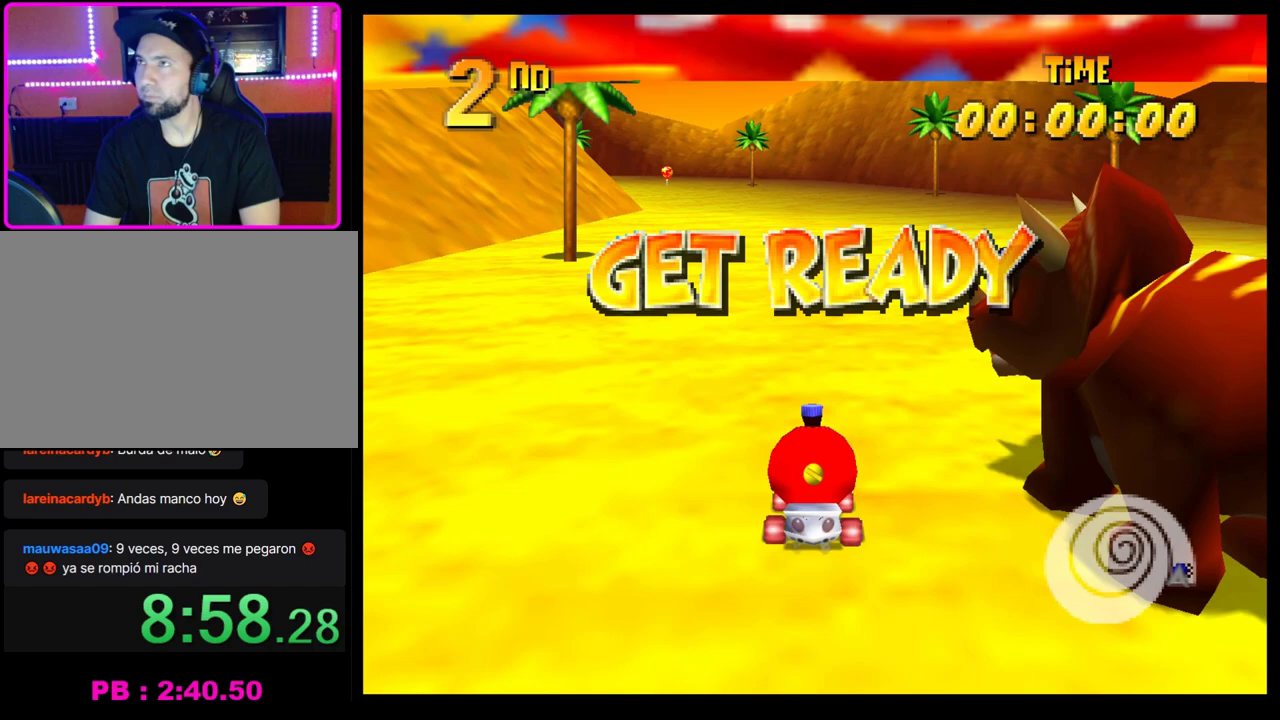
{"buttons": [], "left_stick": "center", "events": []}
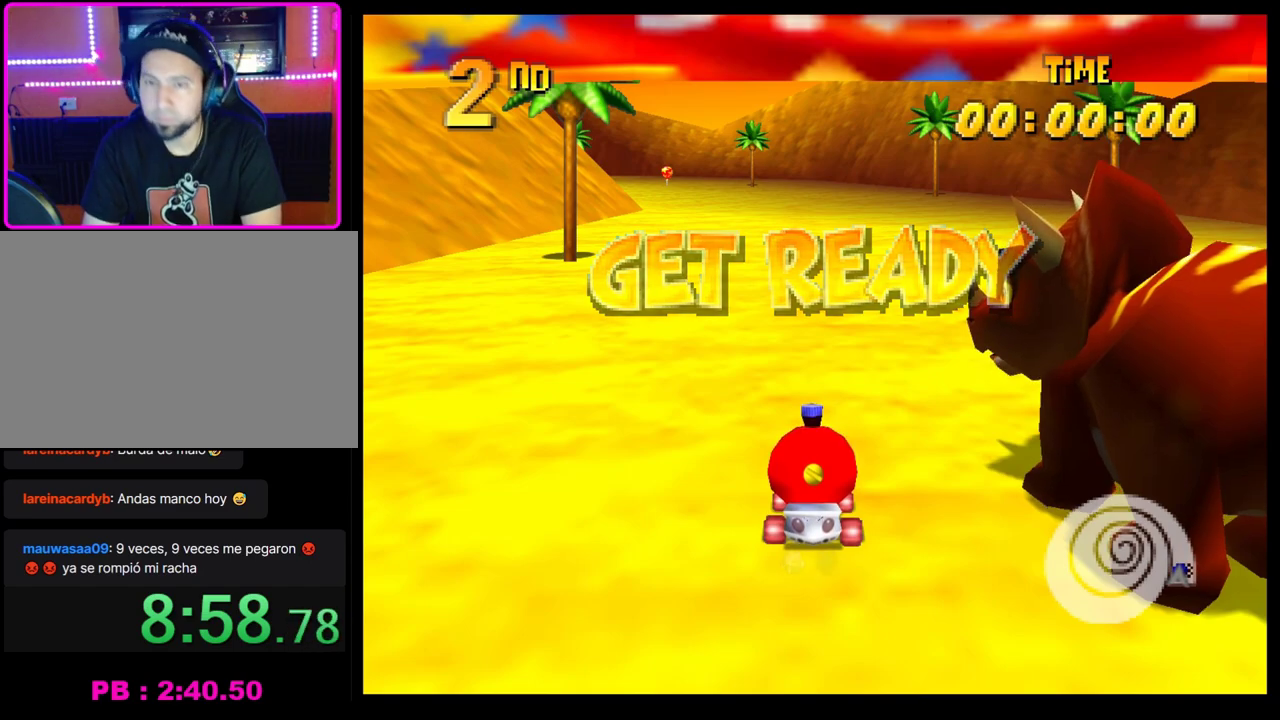
{"buttons": ["CROSS"], "left_stick": "left", "events": [[100, "CROSS", "down"], [500, "left_stick", "left"]]}